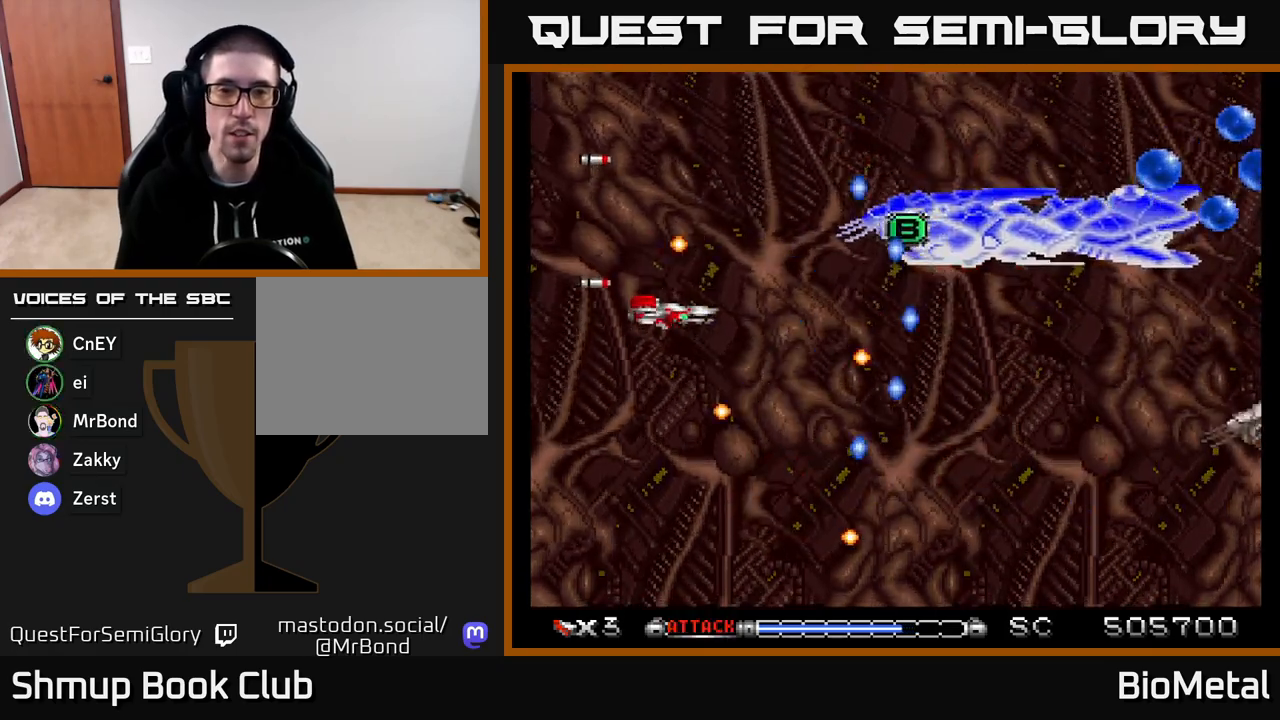
Gameplay with a controller (Xbox layout); each line is a JSON object with the inputs held at the frame after it. "events" lists button and stick changes between this image and that frame as [ms after this image, input, new state], when the widget could be followed in between. Not read: left_stick.
{"buttons": ["A", "DPAD_UP"], "right_stick": "center", "events": [[383, "DPAD_UP", "down"]]}
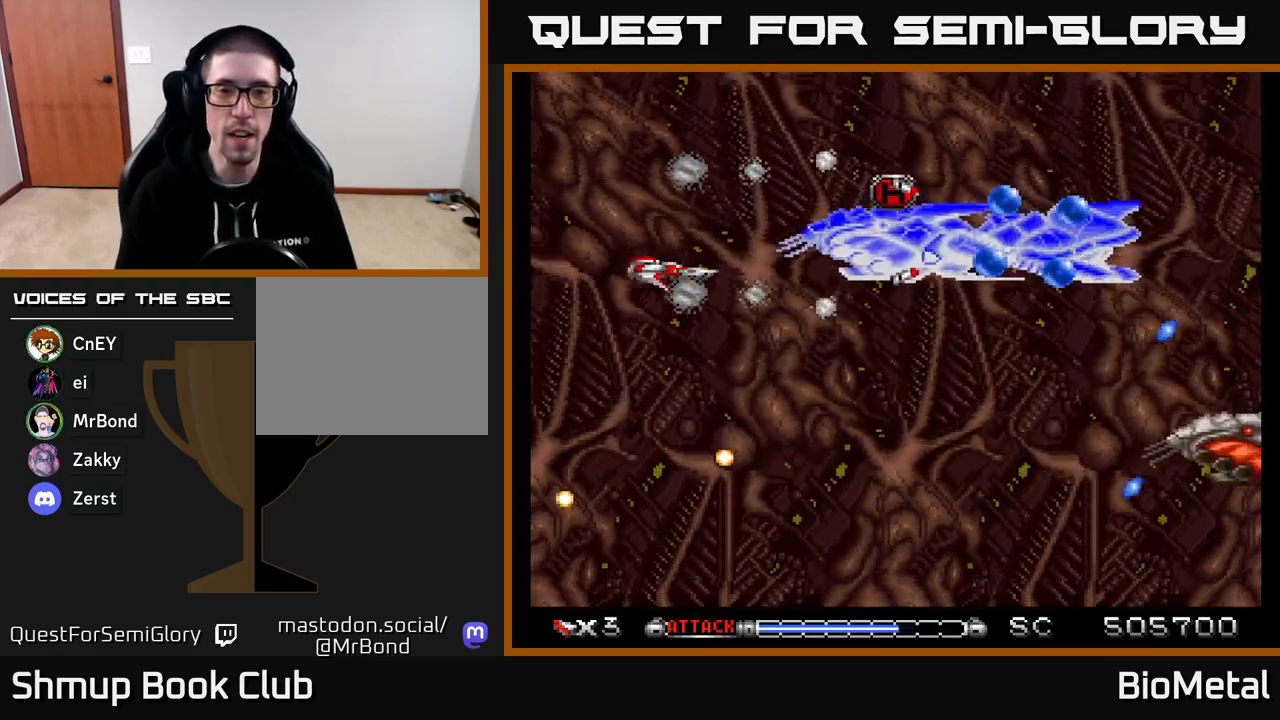
{"buttons": ["A", "DPAD_DOWN", "DPAD_RIGHT"], "right_stick": "center", "events": [[67, "DPAD_RIGHT", "down"], [217, "DPAD_RIGHT", "up"], [283, "DPAD_RIGHT", "down"], [417, "DPAD_UP", "up"], [500, "DPAD_DOWN", "down"]]}
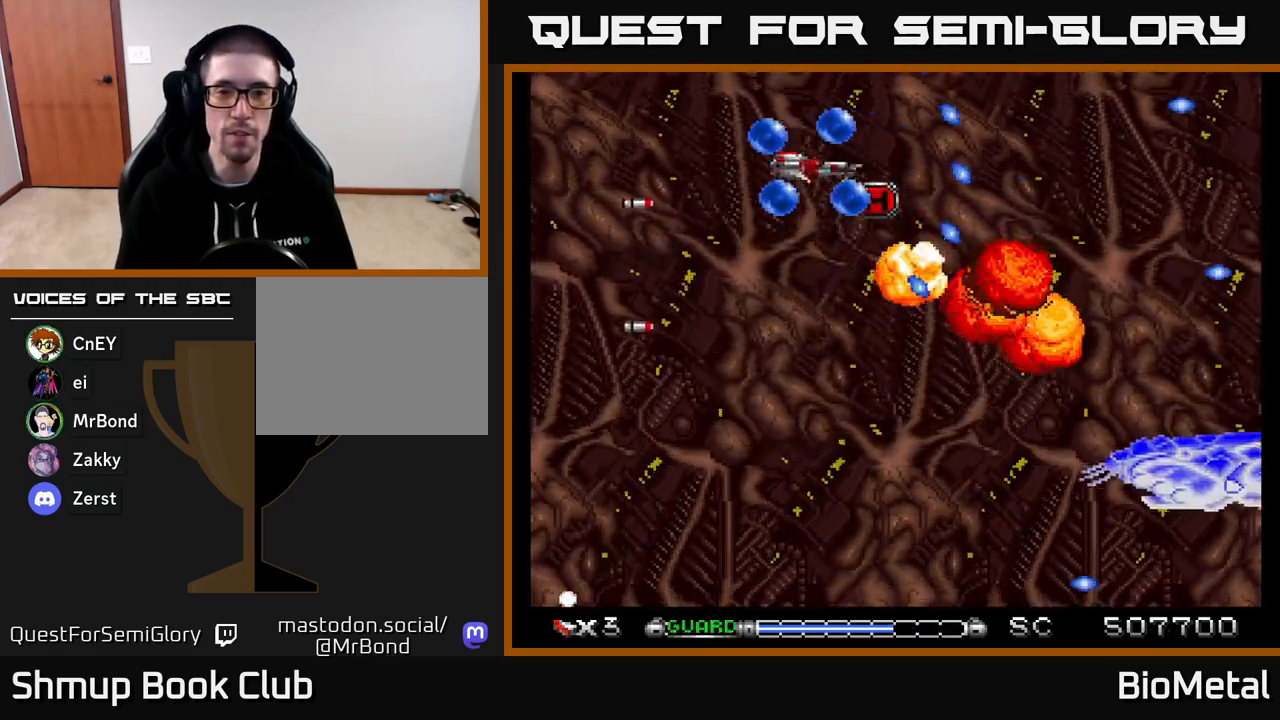
{"buttons": ["A", "DPAD_DOWN"], "right_stick": "center", "events": [[150, "DPAD_RIGHT", "up"], [233, "DPAD_LEFT", "down"], [300, "DPAD_LEFT", "up"]]}
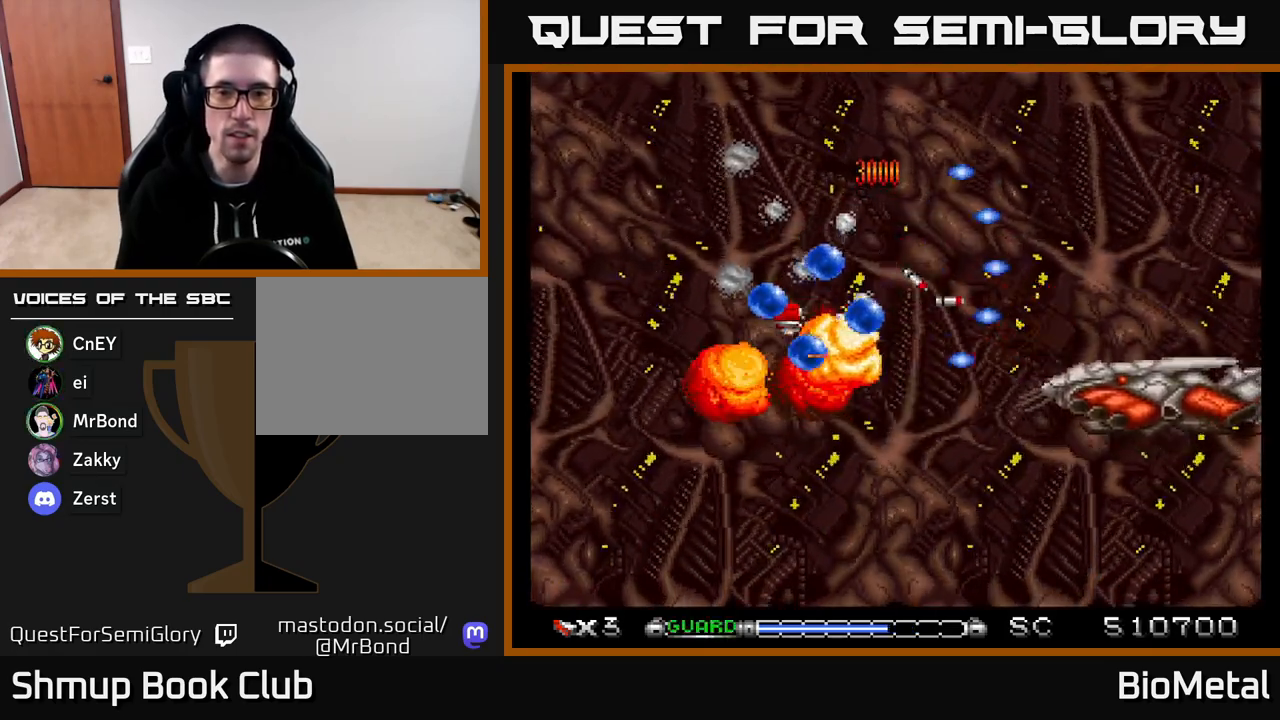
{"buttons": ["A"], "right_stick": "center", "events": [[100, "DPAD_LEFT", "down"], [150, "DPAD_DOWN", "up"], [183, "R2", "down"], [317, "R2", "up"], [383, "DPAD_DOWN", "down"], [383, "DPAD_LEFT", "up"], [467, "DPAD_DOWN", "up"]]}
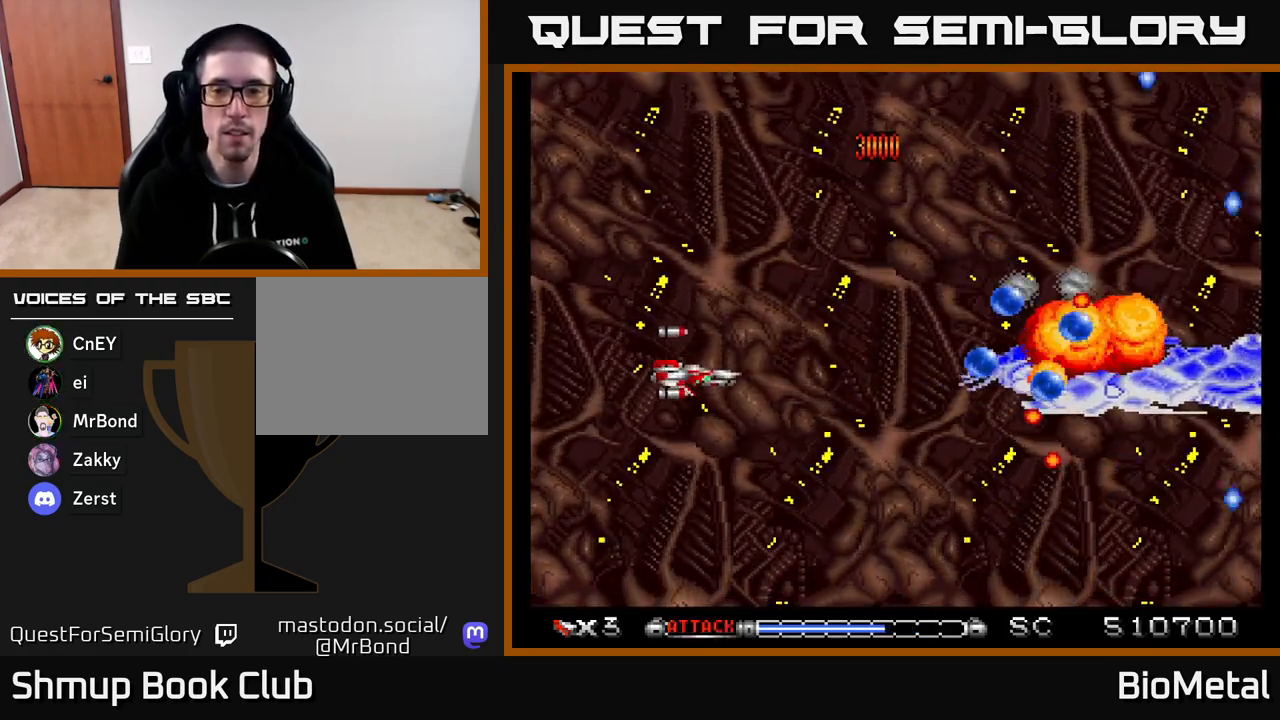
{"buttons": ["A"], "right_stick": "center", "events": []}
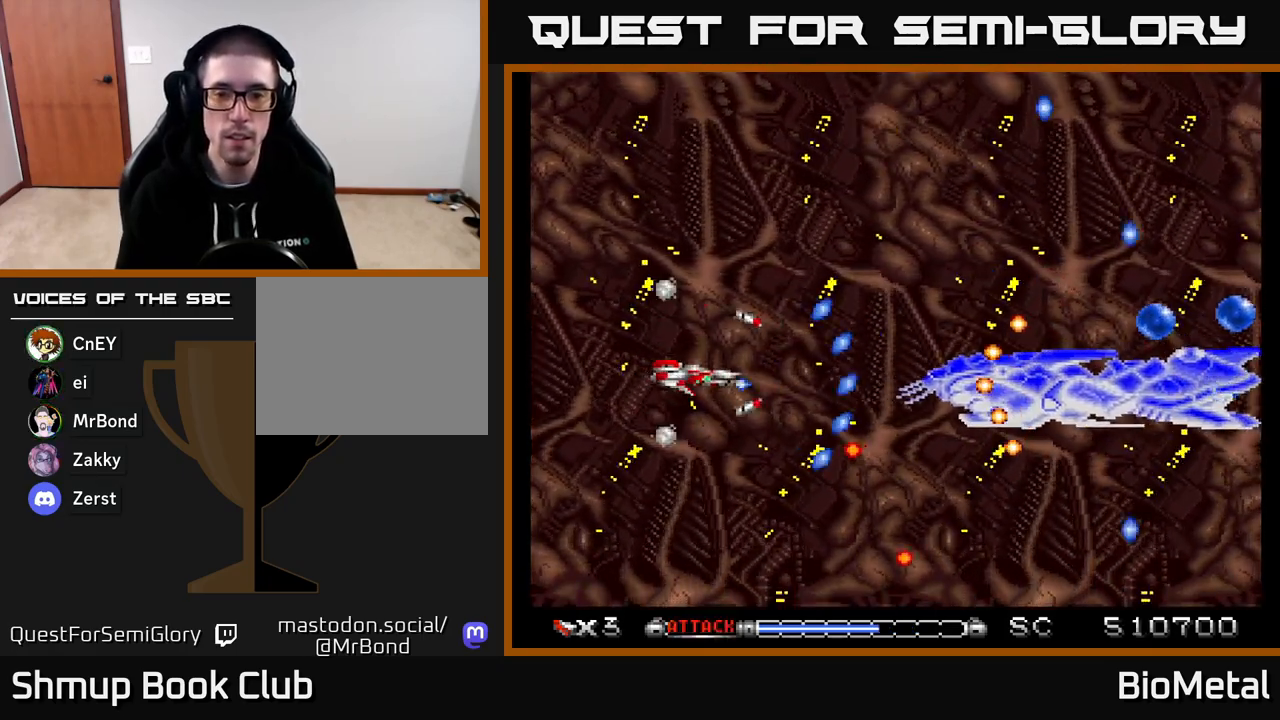
{"buttons": ["A"], "right_stick": "center", "events": []}
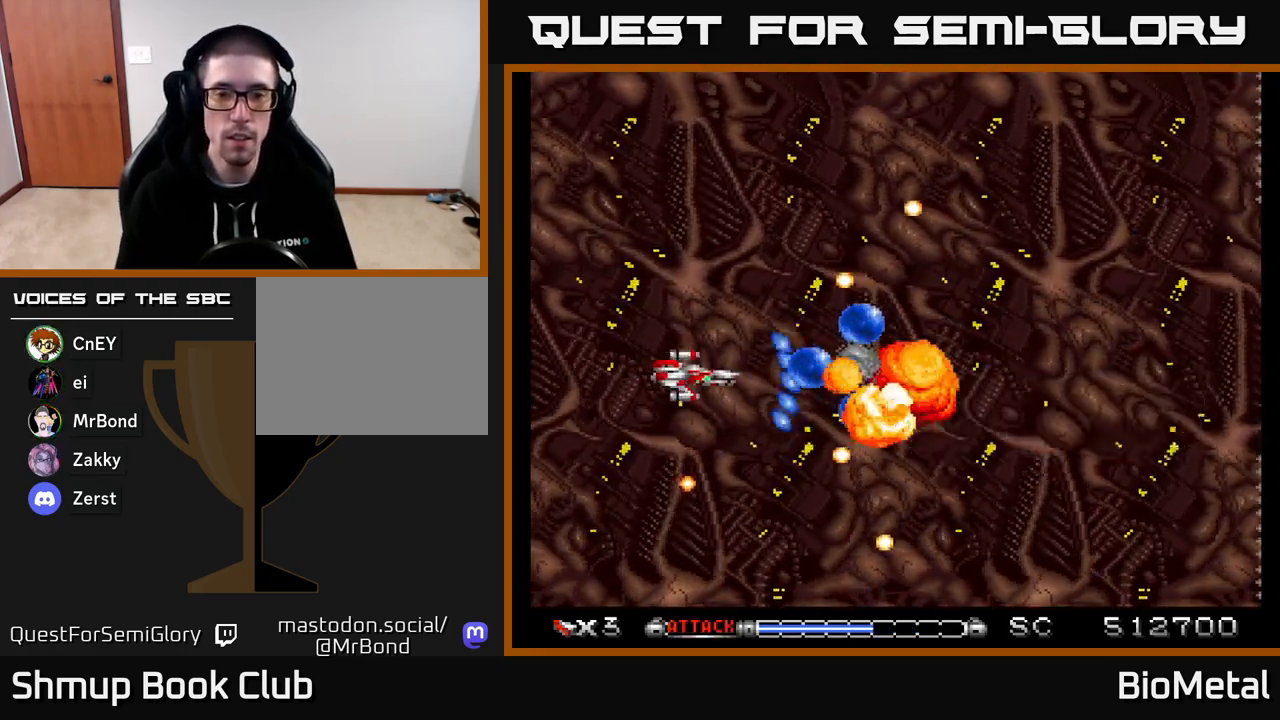
{"buttons": ["A"], "right_stick": "center", "events": [[167, "DPAD_DOWN", "down"], [250, "DPAD_LEFT", "down"], [283, "DPAD_DOWN", "up"], [317, "X", "down"], [433, "DPAD_LEFT", "up"], [450, "X", "up"]]}
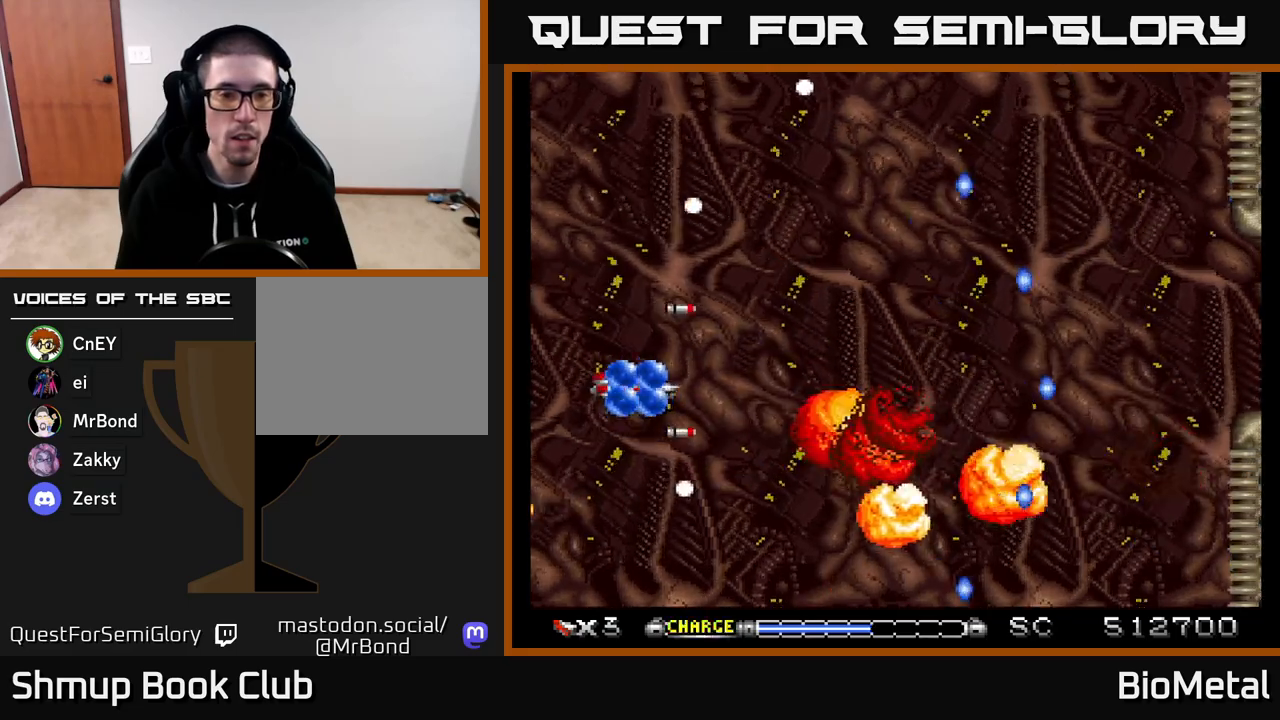
{"buttons": ["A", "DPAD_RIGHT"], "right_stick": "center", "events": [[67, "DPAD_RIGHT", "down"], [83, "A", "up"], [200, "A", "down"], [233, "DPAD_RIGHT", "up"], [233, "DPAD_UP", "down"], [350, "DPAD_RIGHT", "down"], [367, "DPAD_UP", "up"]]}
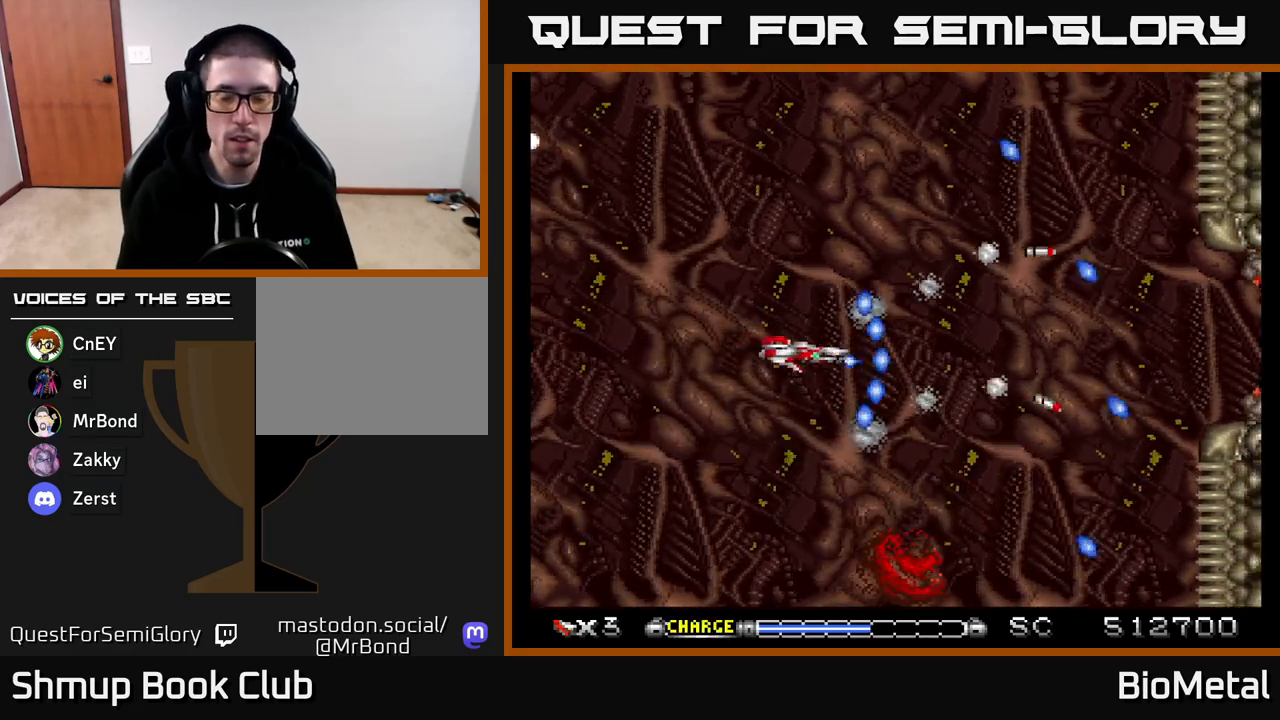
{"buttons": ["A", "DPAD_RIGHT"], "right_stick": "center", "events": [[50, "DPAD_RIGHT", "up"], [283, "DPAD_UP", "down"], [317, "DPAD_RIGHT", "down"], [433, "DPAD_UP", "up"]]}
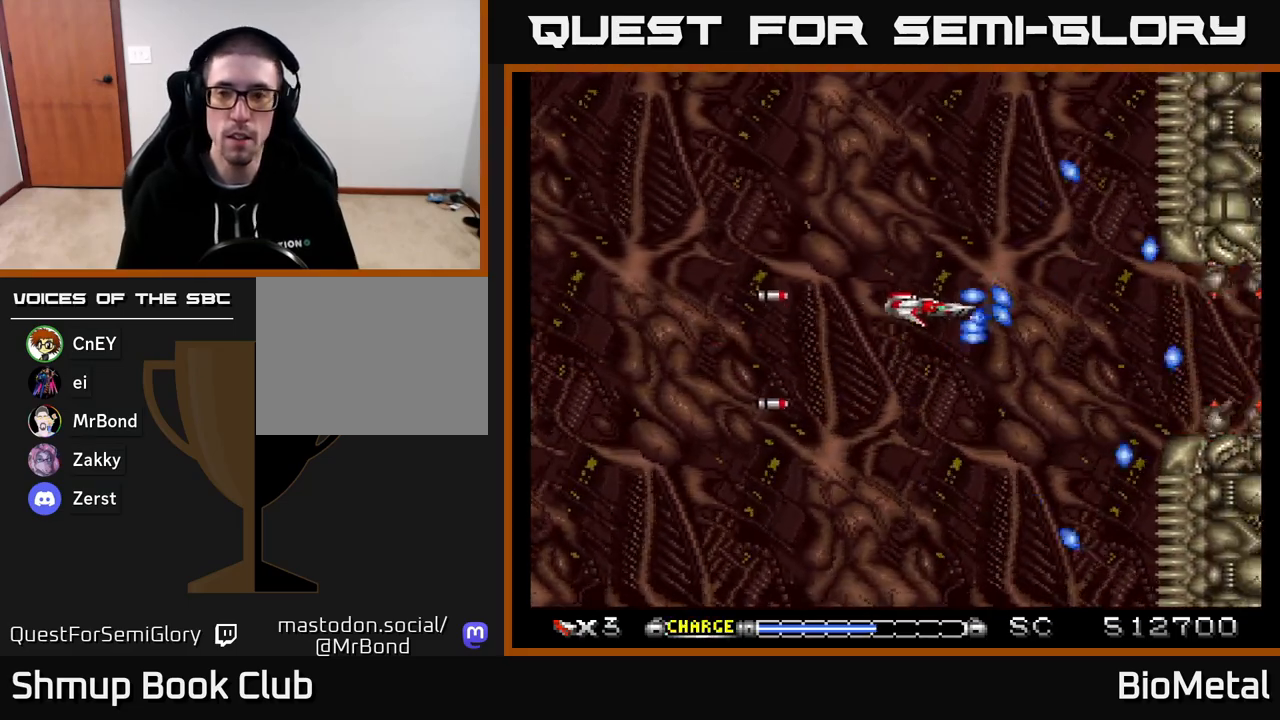
{"buttons": ["A"], "right_stick": "center", "events": [[167, "DPAD_DOWN", "down"], [217, "DPAD_RIGHT", "up"], [267, "DPAD_DOWN", "up"]]}
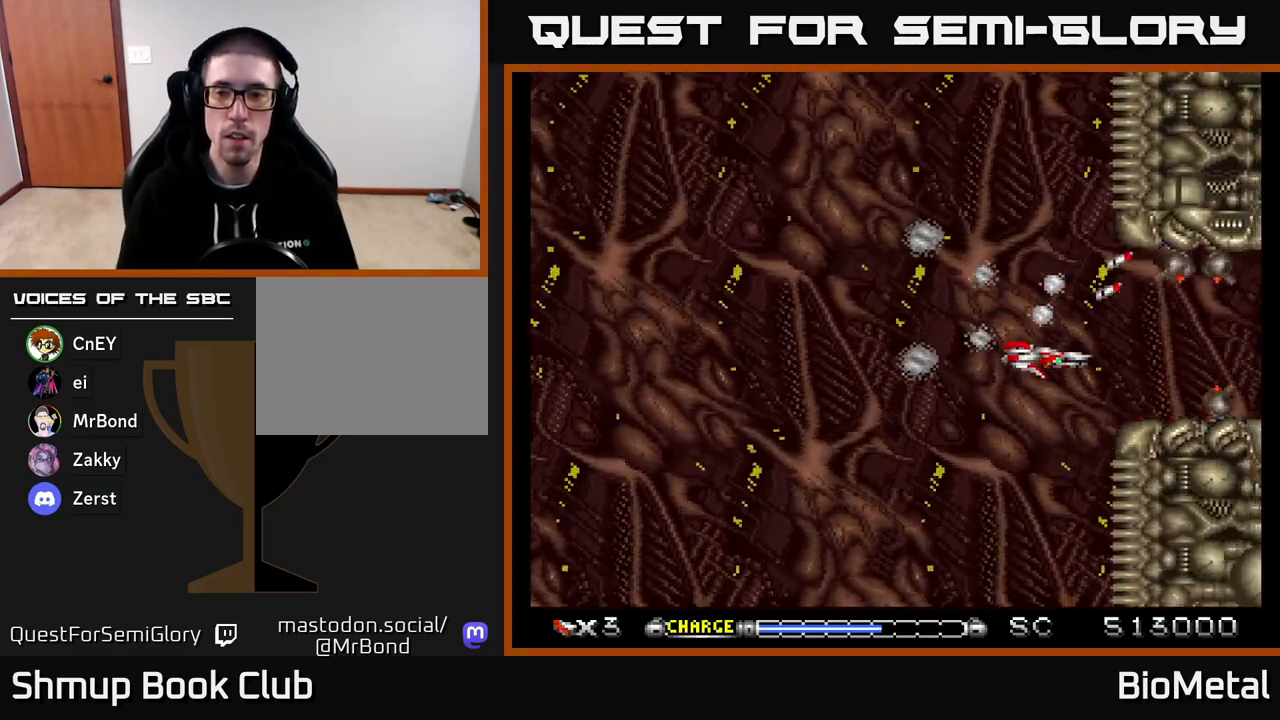
{"buttons": ["A"], "right_stick": "center", "events": [[50, "DPAD_UP", "down"], [117, "DPAD_UP", "up"]]}
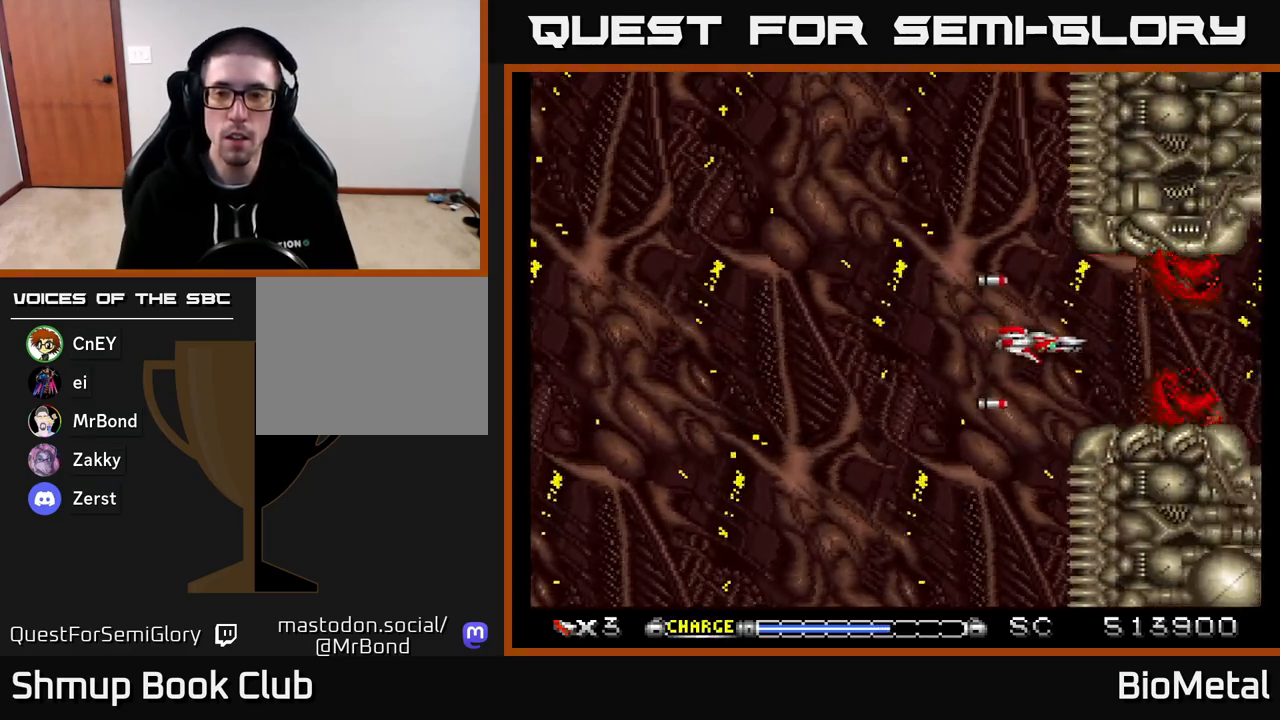
{"buttons": ["A"], "right_stick": "center", "events": [[17, "DPAD_LEFT", "down"], [133, "DPAD_LEFT", "up"]]}
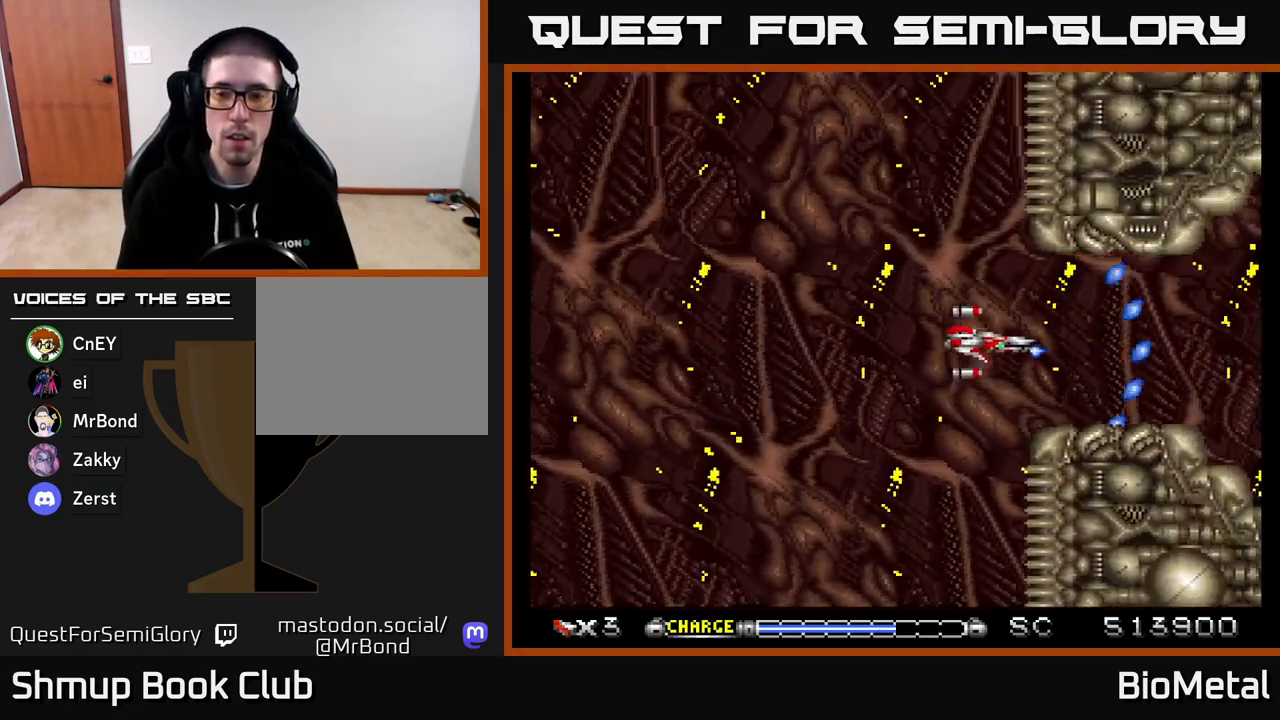
{"buttons": ["A"], "right_stick": "center", "events": []}
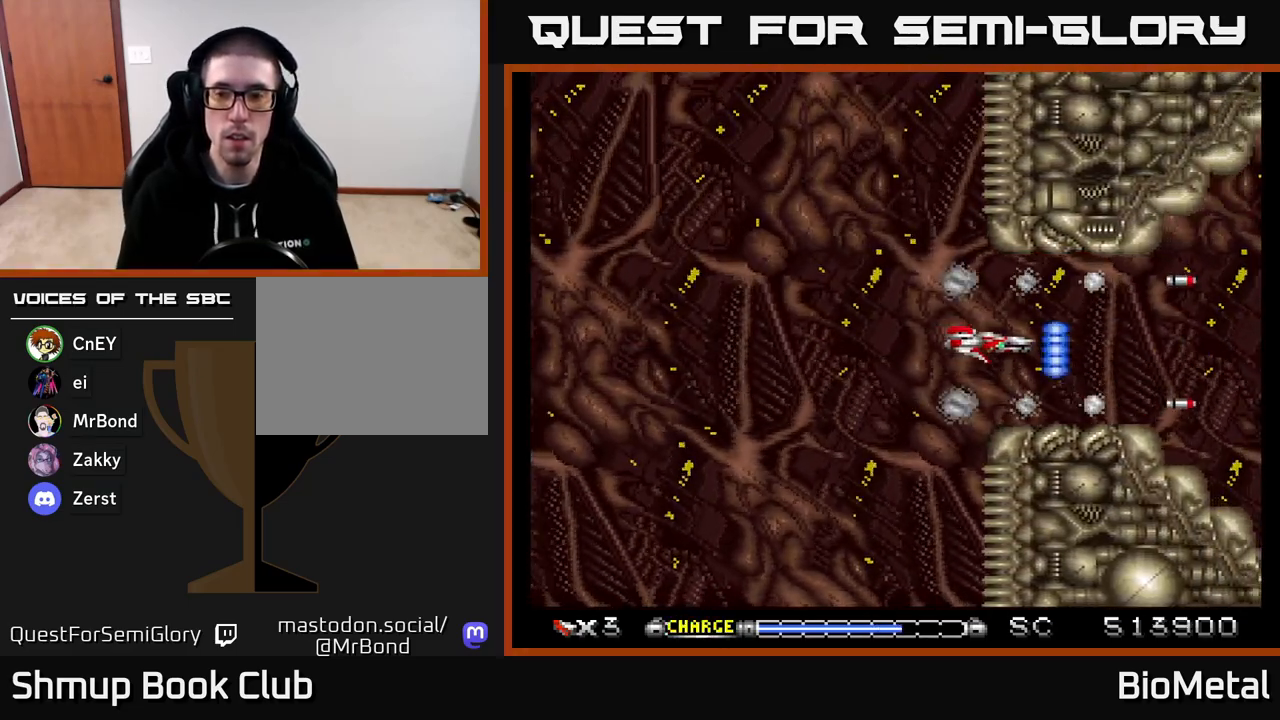
{"buttons": ["A"], "right_stick": "center", "events": []}
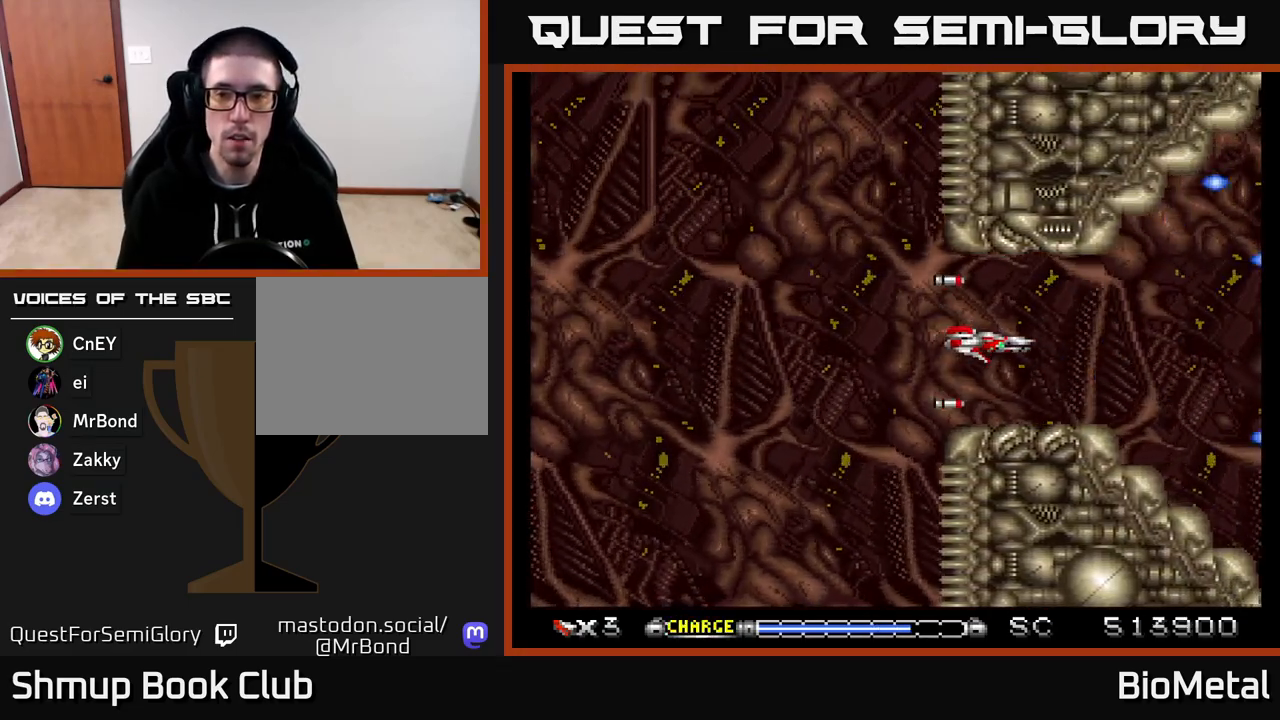
{"buttons": ["A"], "right_stick": "center", "events": []}
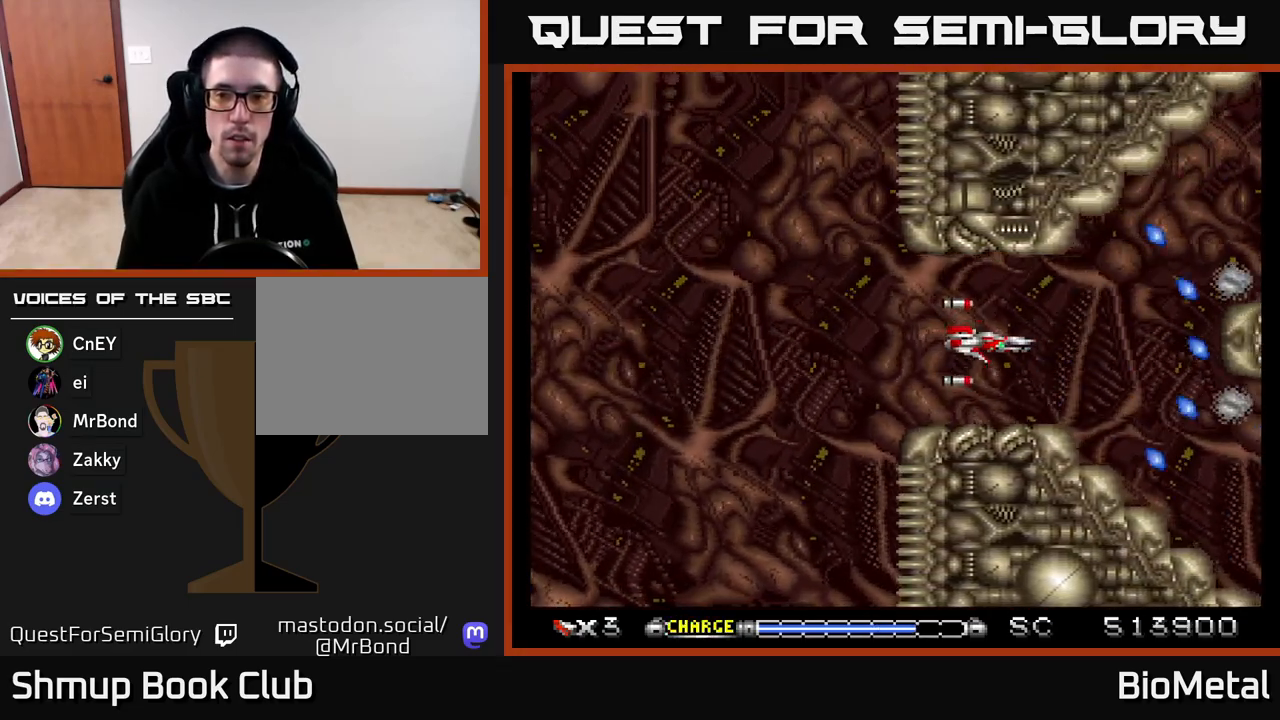
{"buttons": ["A", "DPAD_LEFT"], "right_stick": "center", "events": [[67, "DPAD_LEFT", "down"], [117, "DPAD_LEFT", "up"], [483, "DPAD_LEFT", "down"]]}
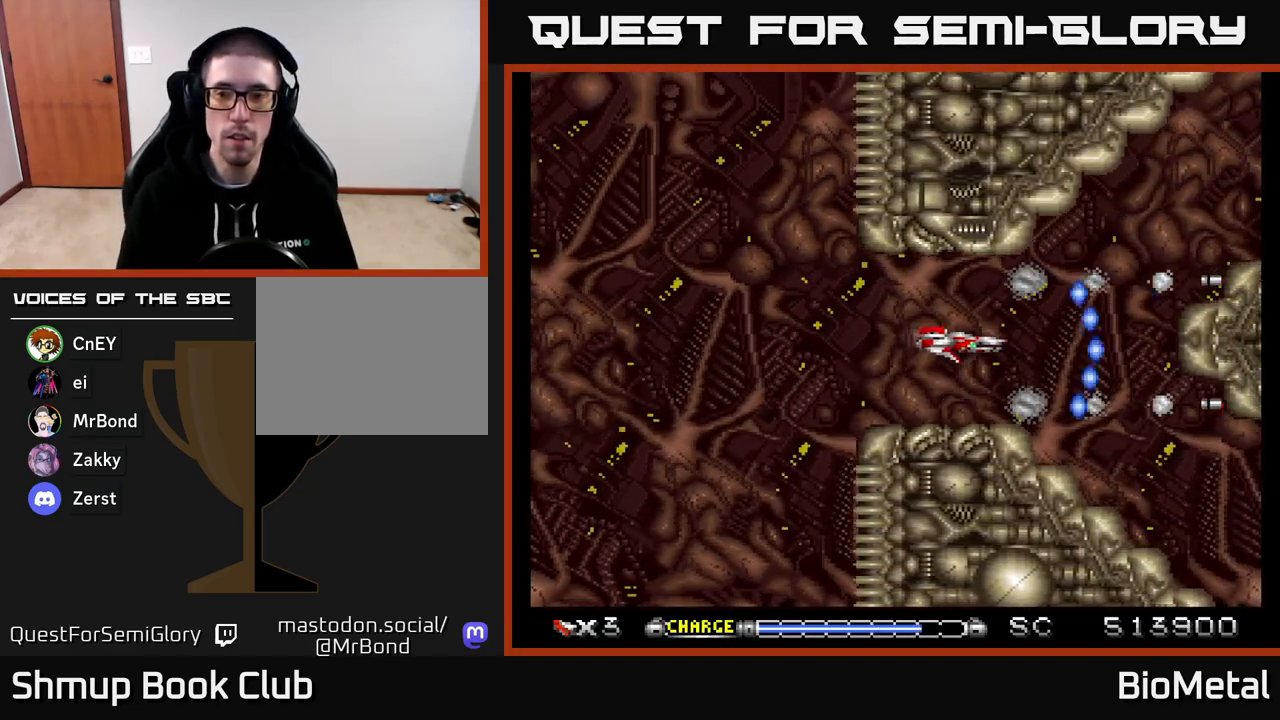
{"buttons": ["A", "DPAD_LEFT"], "right_stick": "center", "events": [[83, "DPAD_LEFT", "up"], [500, "DPAD_LEFT", "down"]]}
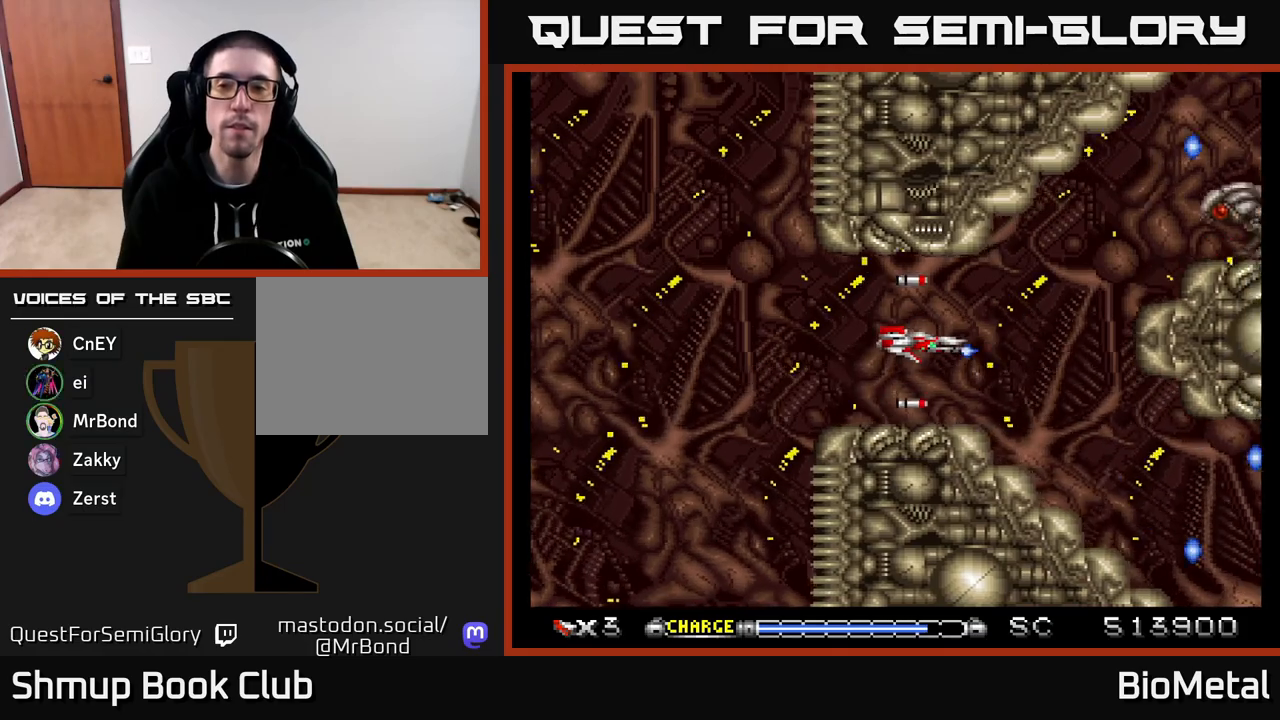
{"buttons": ["A"], "right_stick": "center", "events": [[100, "DPAD_LEFT", "up"], [300, "DPAD_UP", "down"], [367, "DPAD_UP", "up"]]}
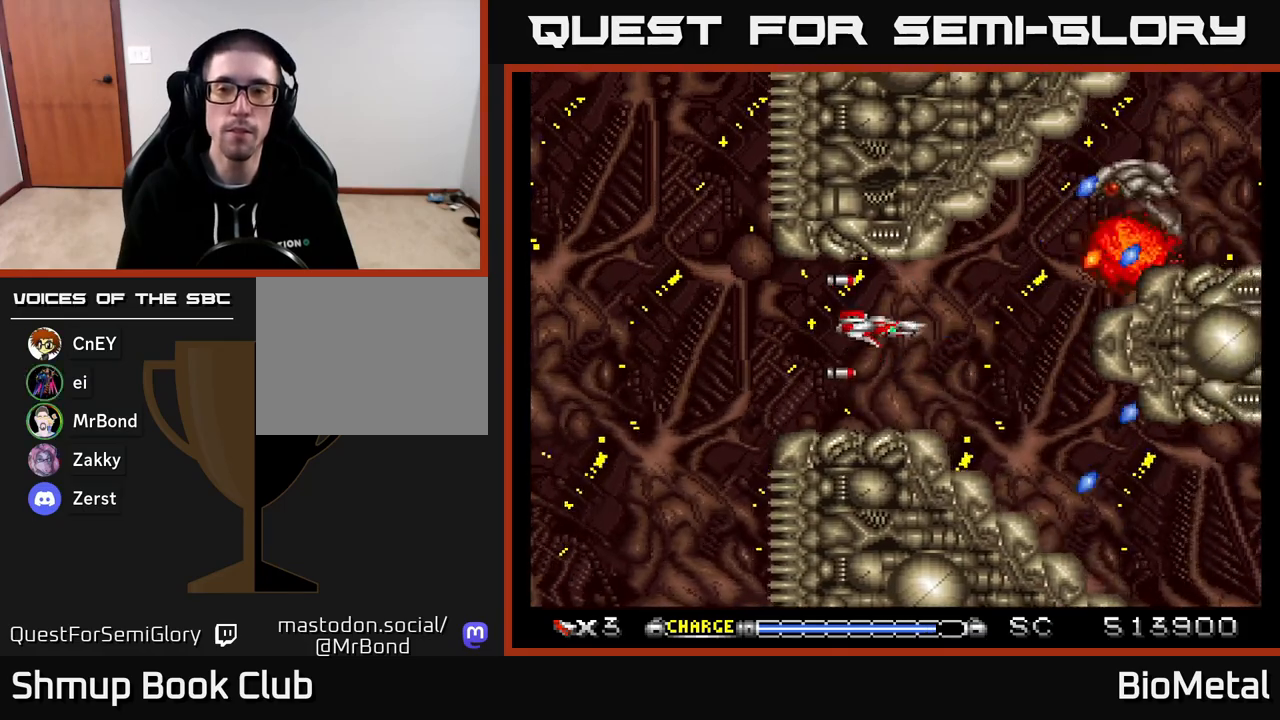
{"buttons": ["A"], "right_stick": "center", "events": [[217, "DPAD_LEFT", "down"], [467, "DPAD_LEFT", "up"]]}
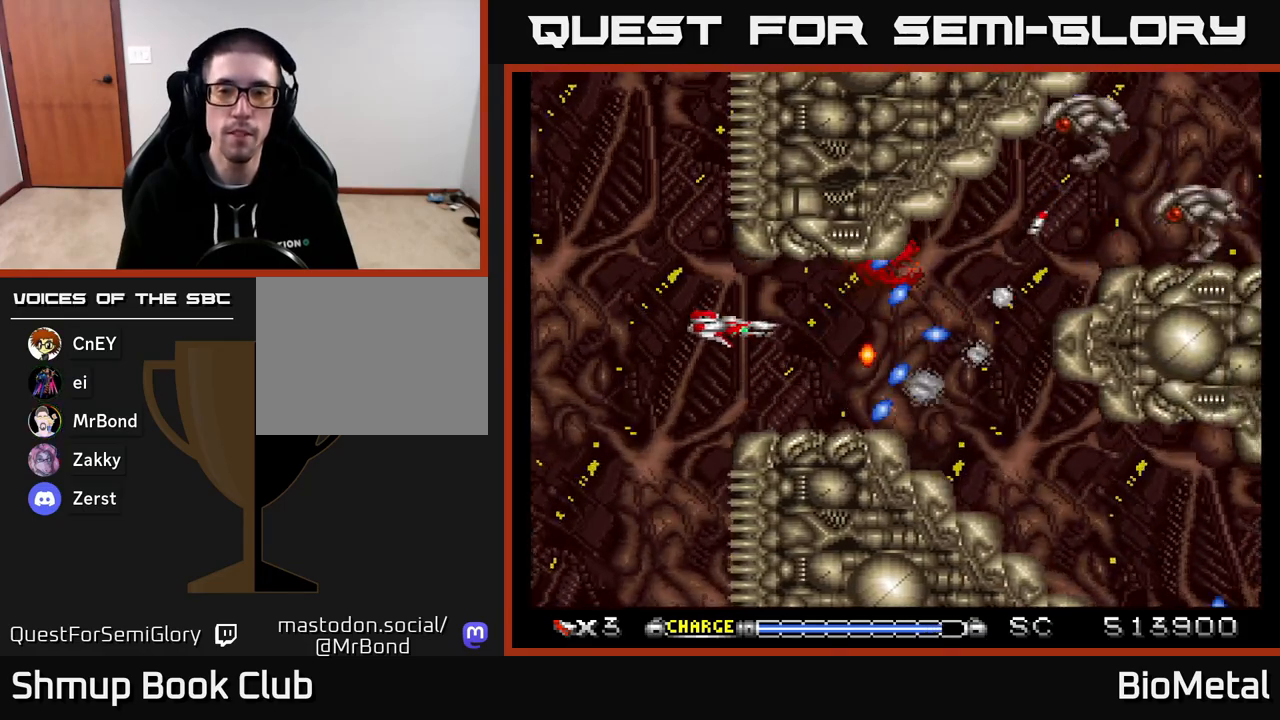
{"buttons": ["A"], "right_stick": "center", "events": []}
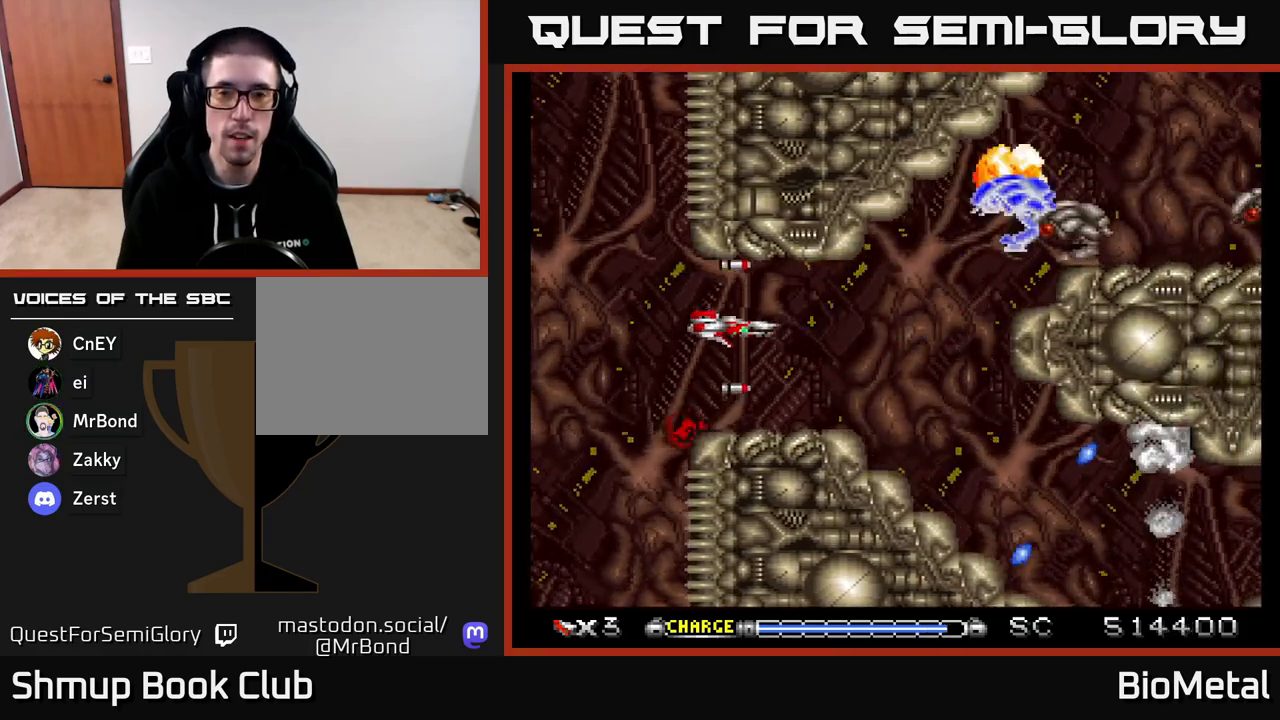
{"buttons": ["A"], "right_stick": "center", "events": []}
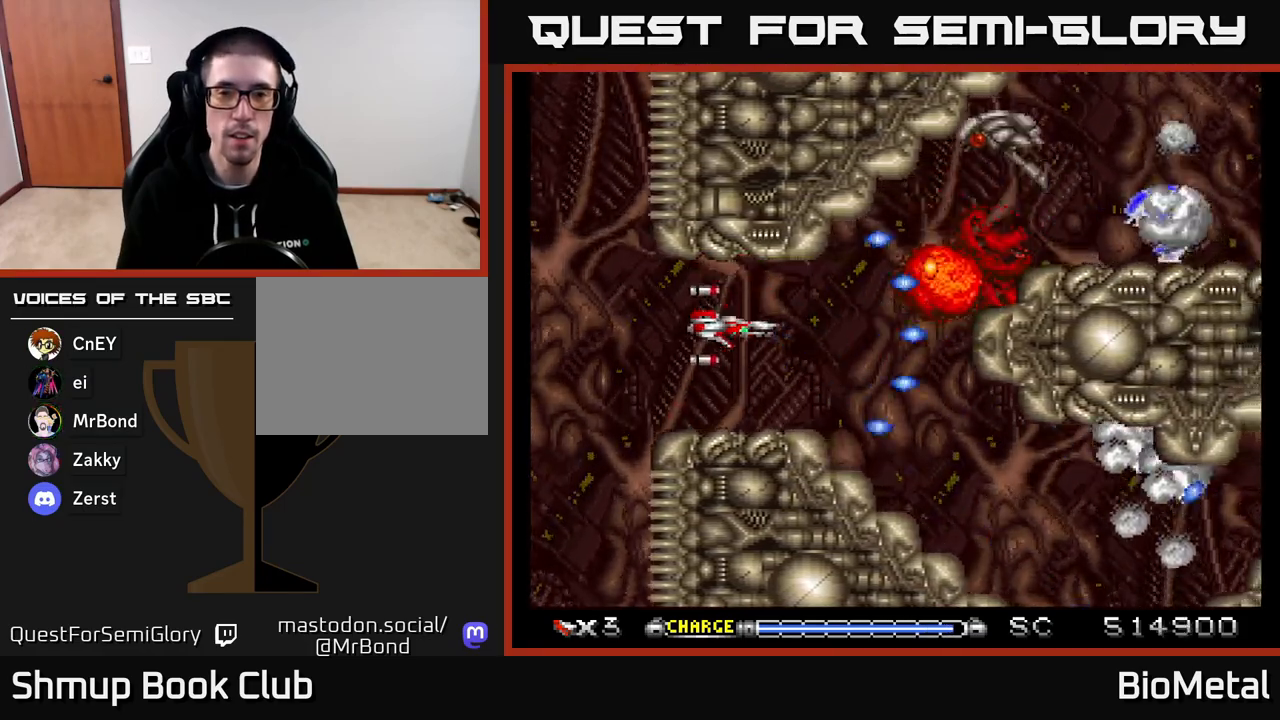
{"buttons": ["A", "X"], "right_stick": "center", "events": [[183, "DPAD_LEFT", "down"], [300, "DPAD_UP", "down"], [333, "DPAD_LEFT", "up"], [367, "DPAD_UP", "up"], [450, "X", "down"]]}
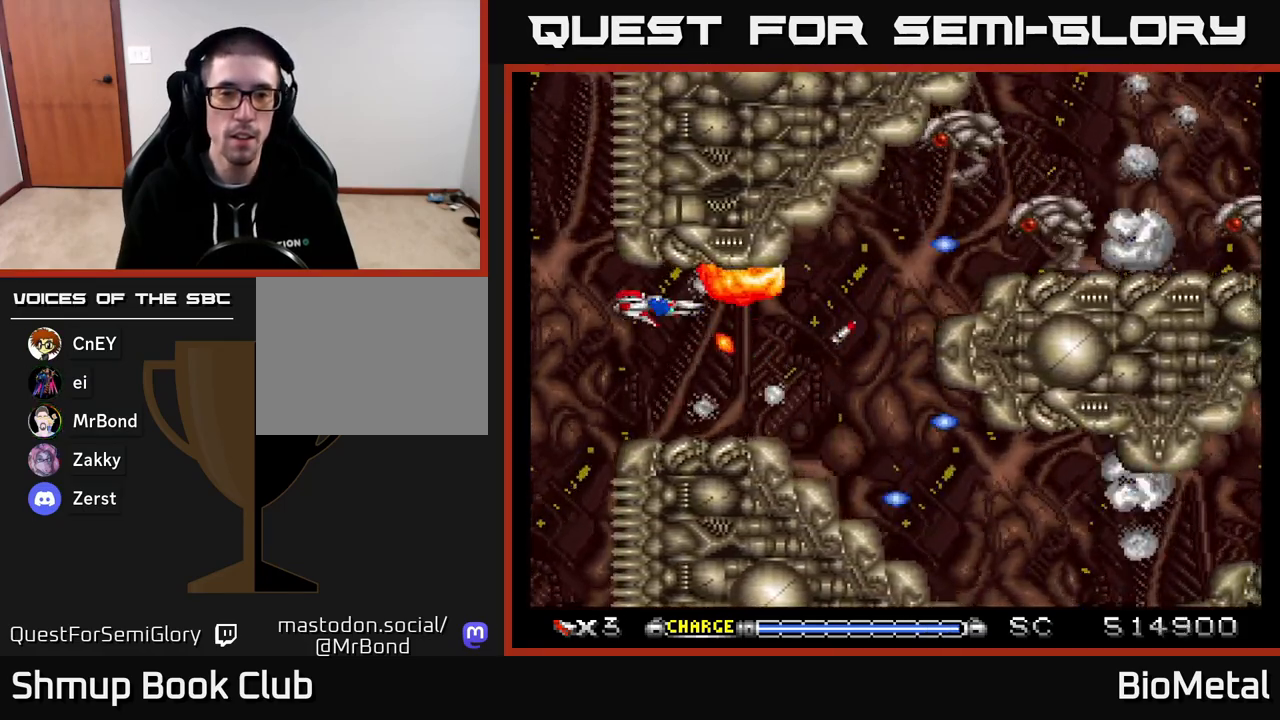
{"buttons": ["A", "DPAD_RIGHT"], "right_stick": "center", "events": [[83, "X", "up"], [217, "DPAD_RIGHT", "down"]]}
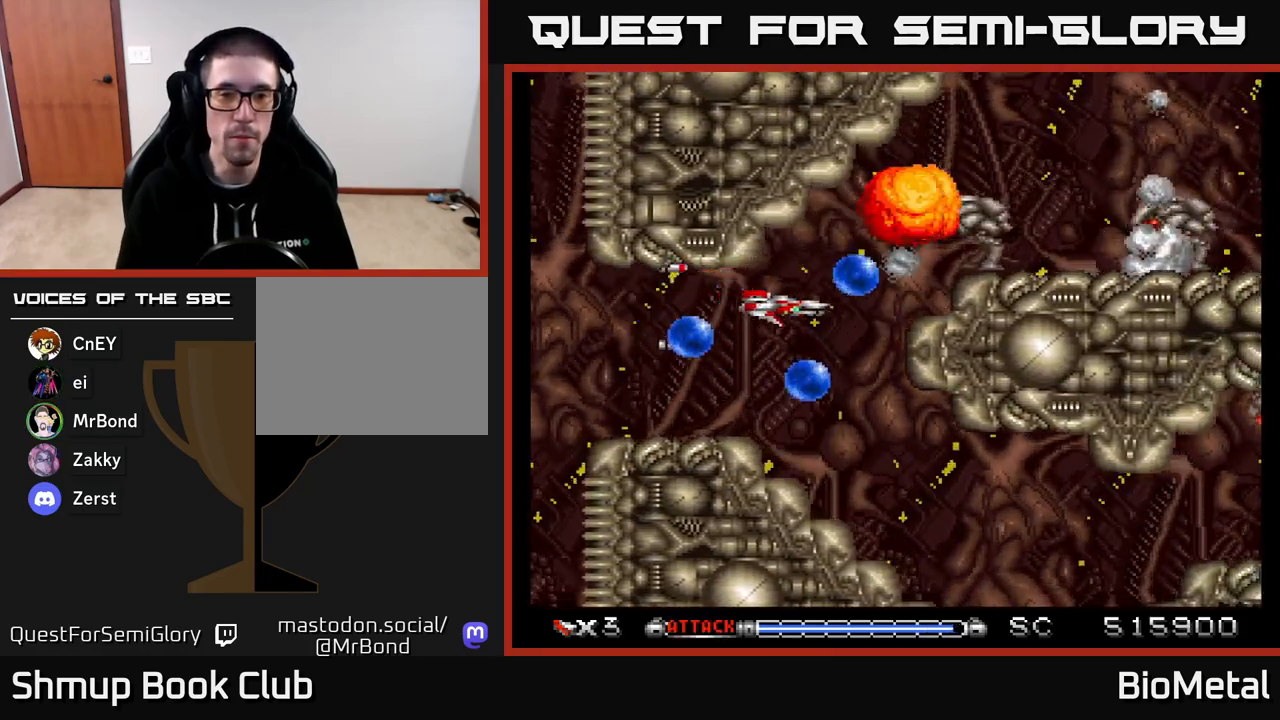
{"buttons": ["A"], "right_stick": "center", "events": [[100, "DPAD_RIGHT", "up"], [100, "DPAD_UP", "down"], [183, "DPAD_UP", "up"], [433, "DPAD_UP", "down"], [500, "DPAD_UP", "up"]]}
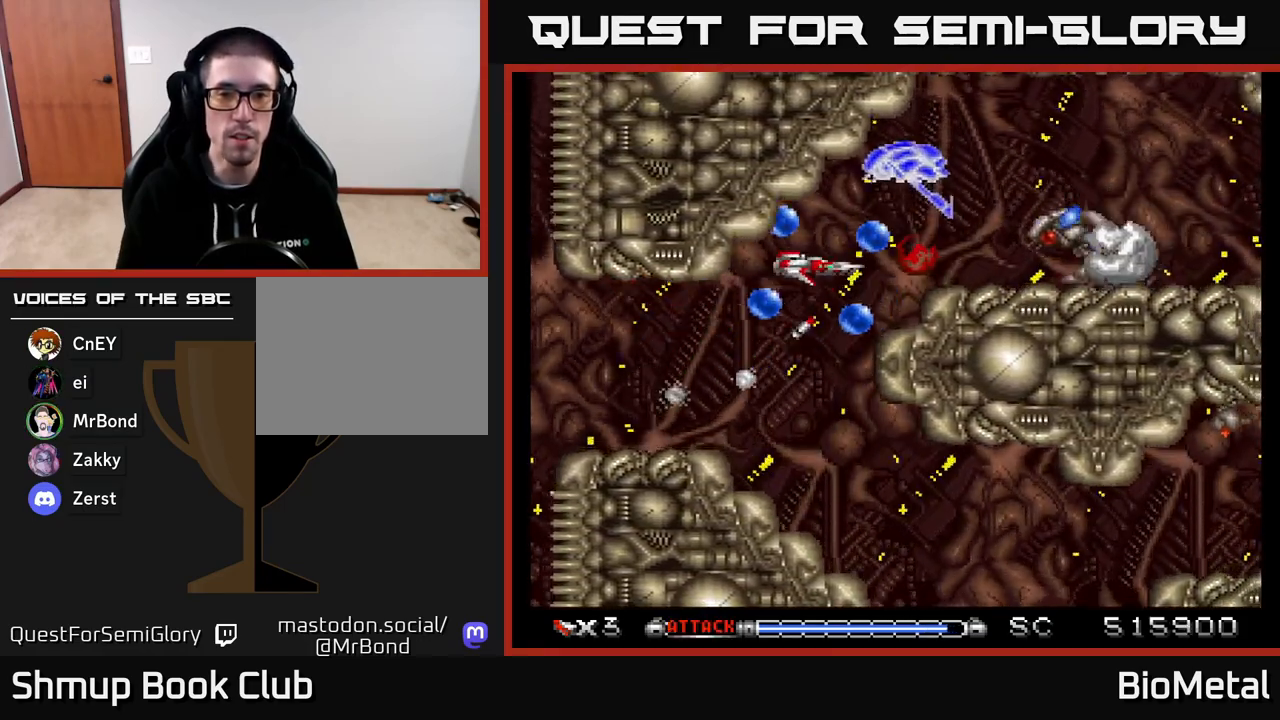
{"buttons": ["A"], "right_stick": "center", "events": [[333, "DPAD_UP", "down"], [417, "DPAD_UP", "up"]]}
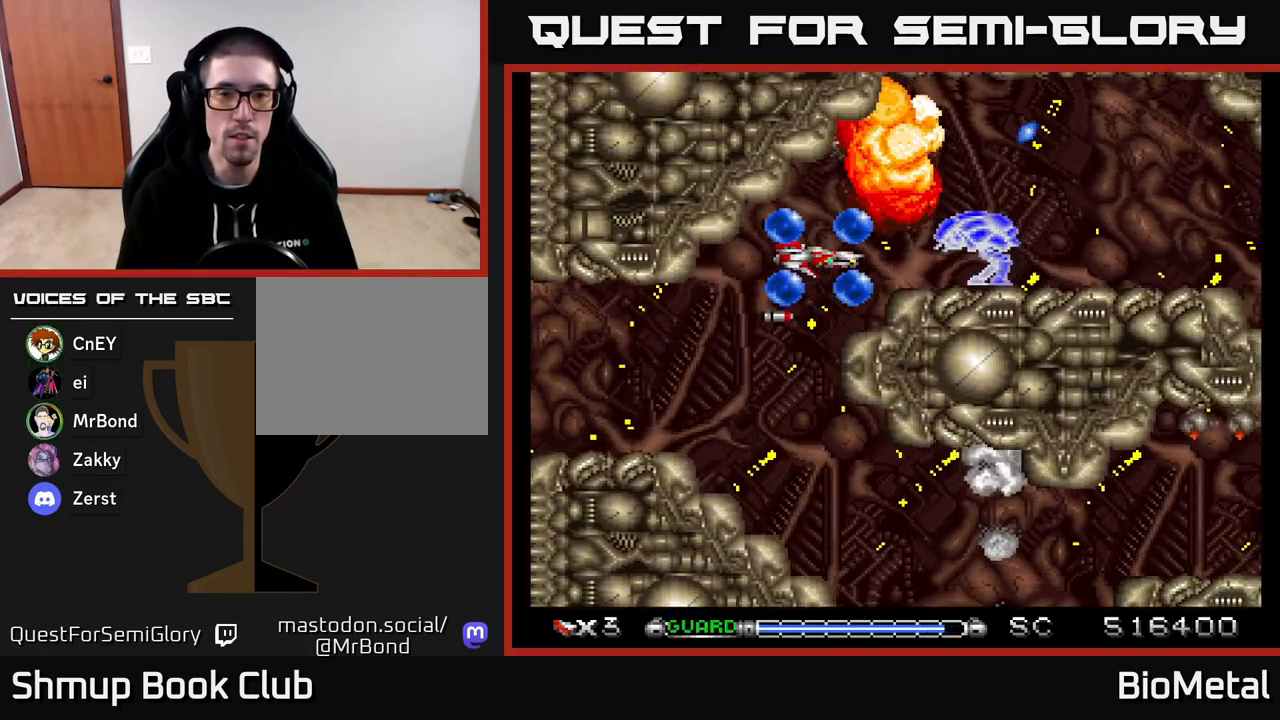
{"buttons": ["A"], "right_stick": "center", "events": [[400, "DPAD_LEFT", "down"], [467, "DPAD_LEFT", "up"]]}
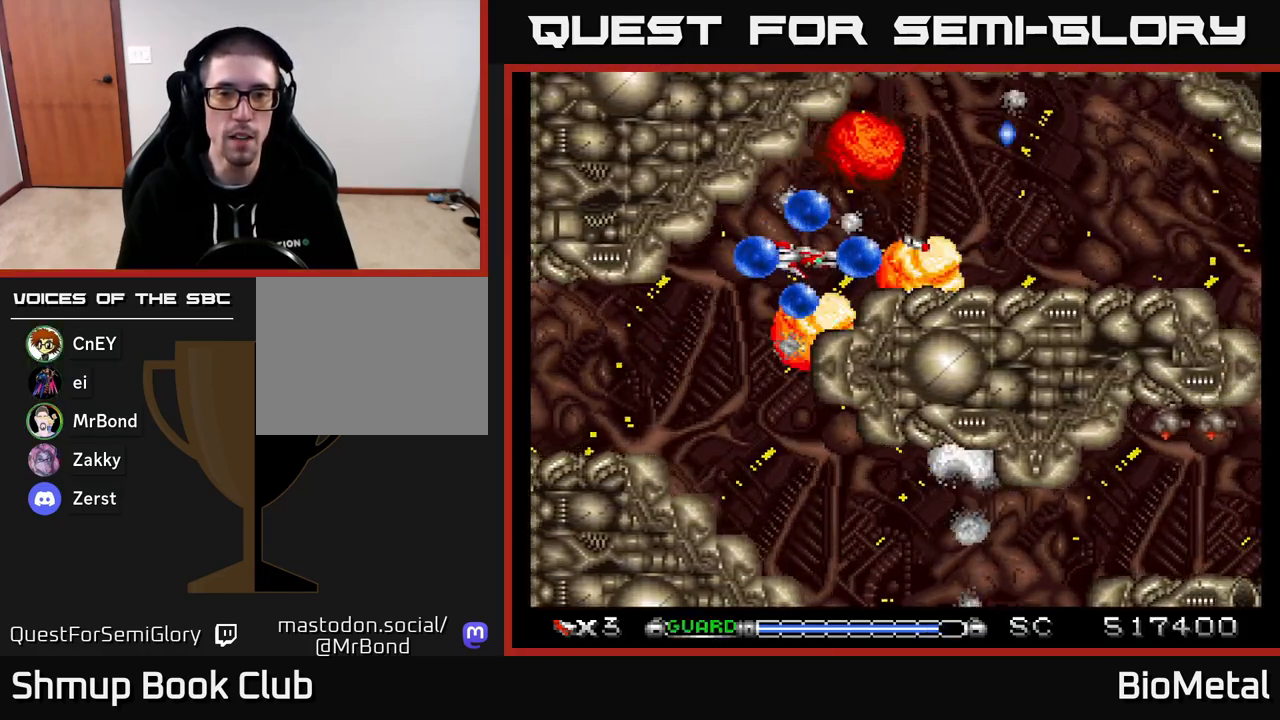
{"buttons": ["A", "DPAD_UP", "DPAD_RIGHT"], "right_stick": "center", "events": [[133, "DPAD_LEFT", "down"], [217, "DPAD_LEFT", "up"], [350, "DPAD_RIGHT", "down"], [383, "DPAD_UP", "down"], [383, "X", "down"], [483, "X", "up"]]}
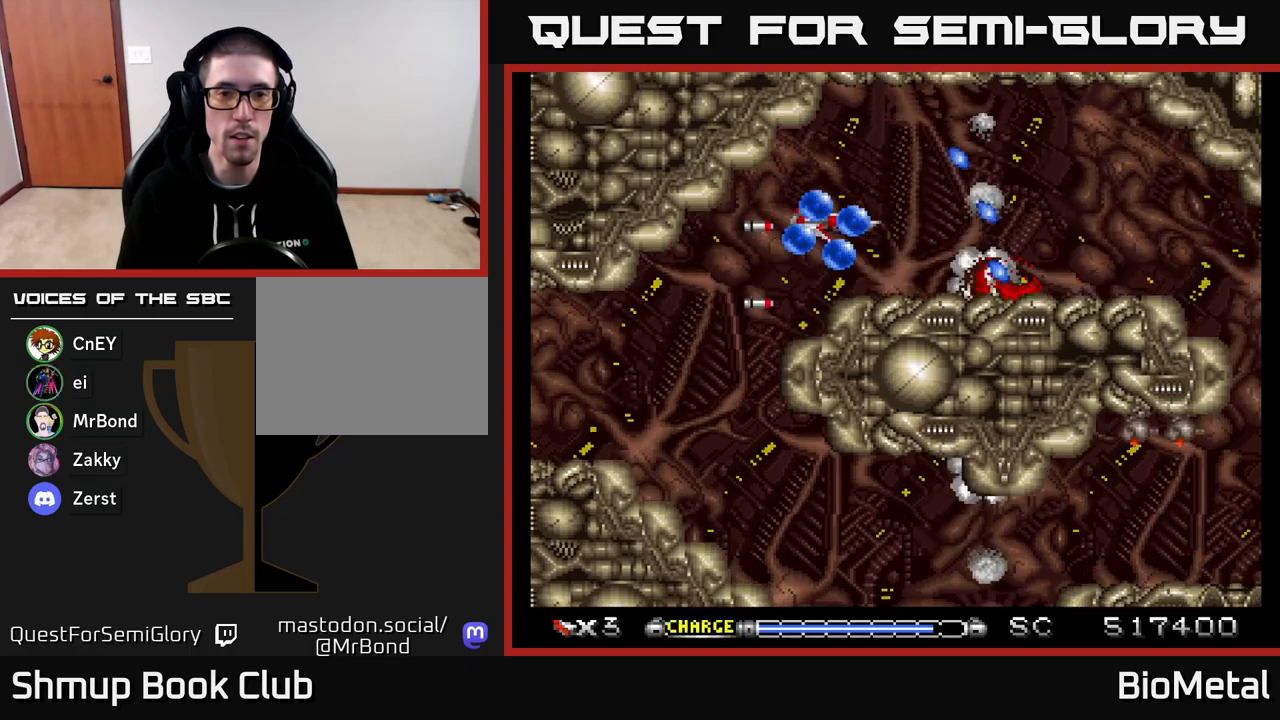
{"buttons": ["A"], "right_stick": "center", "events": [[50, "DPAD_UP", "up"], [467, "DPAD_RIGHT", "up"]]}
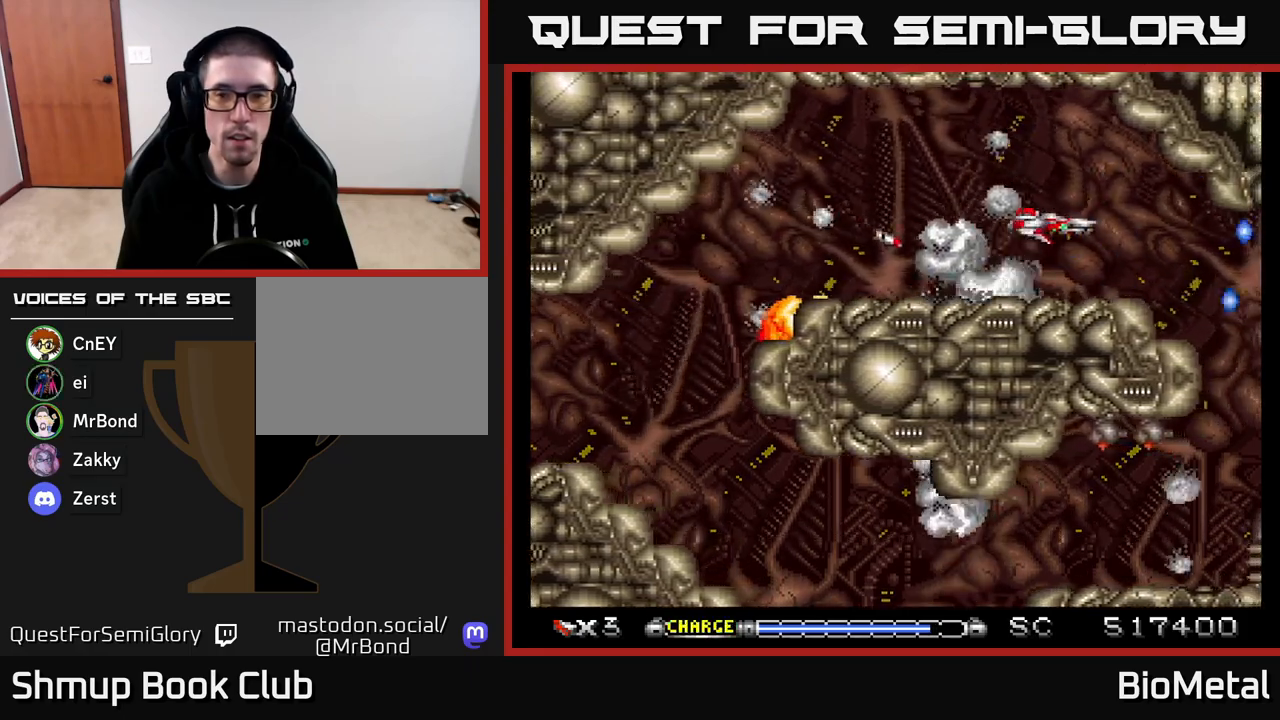
{"buttons": ["A"], "right_stick": "center", "events": []}
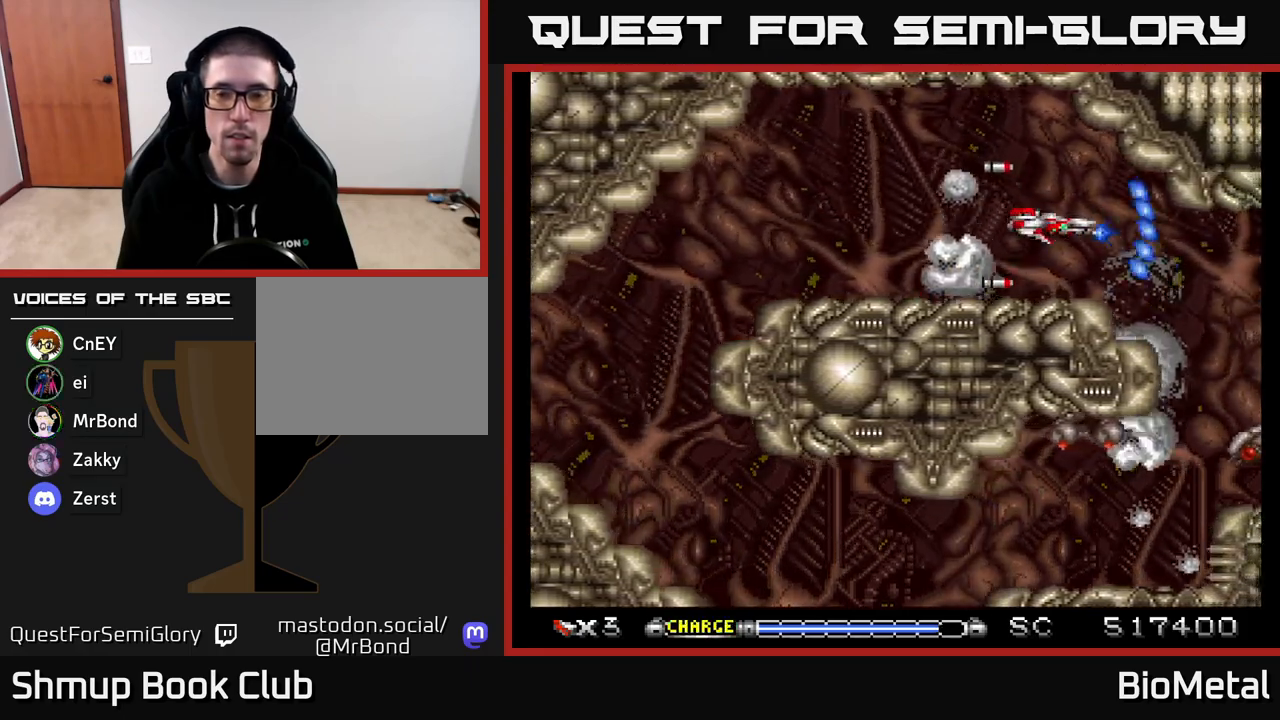
{"buttons": ["A", "DPAD_DOWN", "DPAD_RIGHT"], "right_stick": "center", "events": [[350, "X", "down"], [400, "DPAD_DOWN", "down"], [417, "DPAD_RIGHT", "down"], [467, "X", "up"]]}